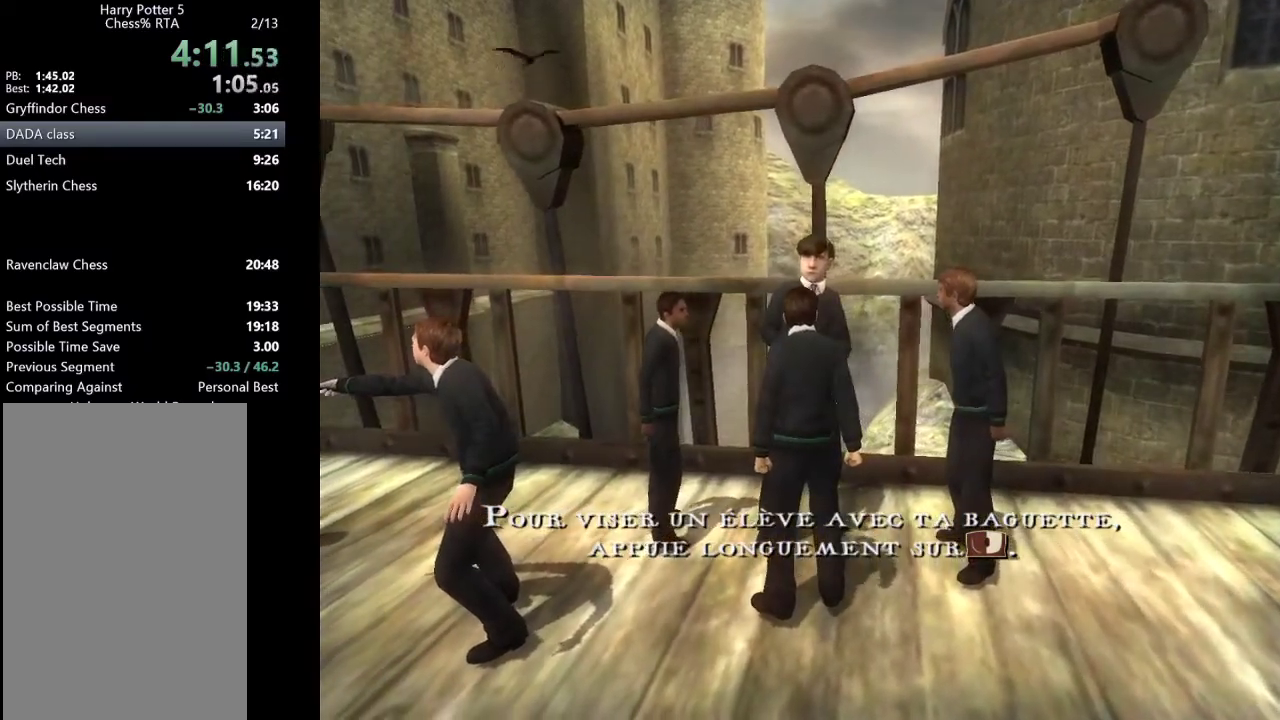
Gameplay with keyboard and mouse; each line is a JSON object with the keys and mouse buttons held at the frame after it. "events" lists presses ("down") and releases ("up") of "a", "c", "ctrl", "d", "down", "escape", "left", "return", "right", "s", "shift_l", "shift_r", "space", "tab", "up", "w", "mouse_left" and "mouse_right" between this image and that frame as [ms after this image, input, new state], when the widget could be followed in between. "mouse_left", "mouse_right" = the "left", "right" buttons of the "mouse" list. No other keys are recorded. Mouse movement is not recorded.
{"keys": ["ctrl"], "mouse": [], "events": []}
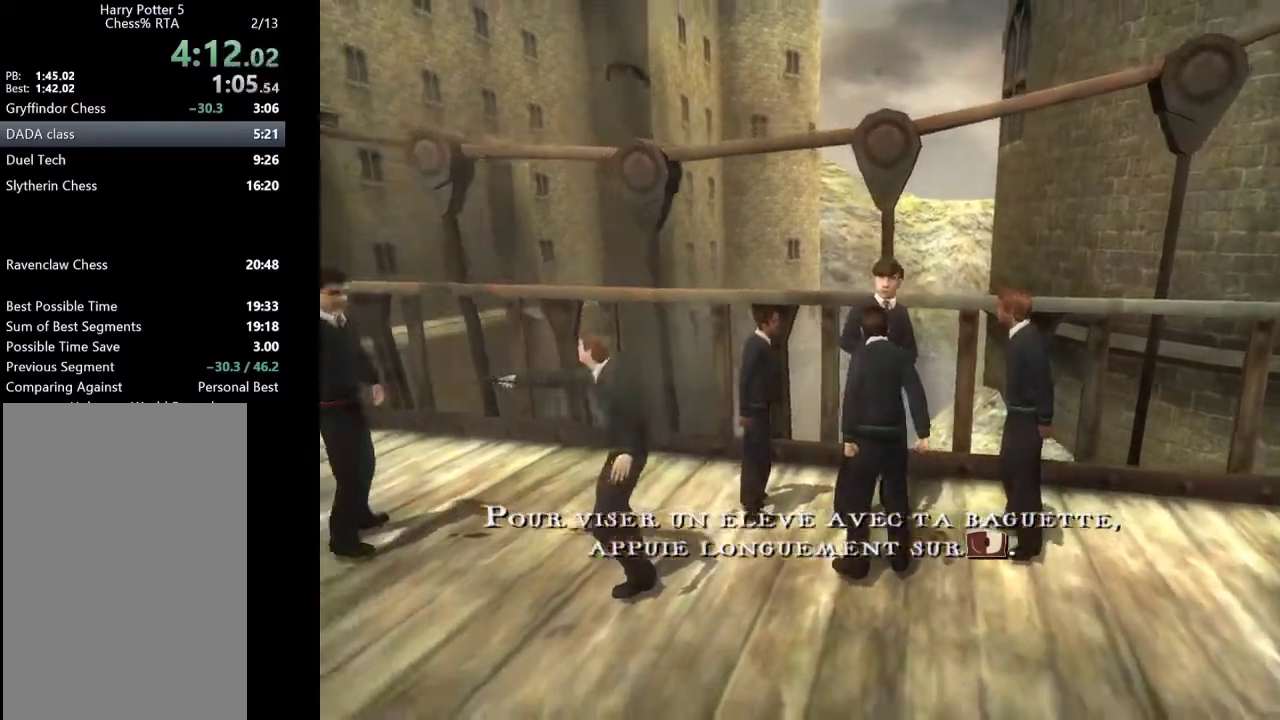
{"keys": ["ctrl"], "mouse": [], "events": []}
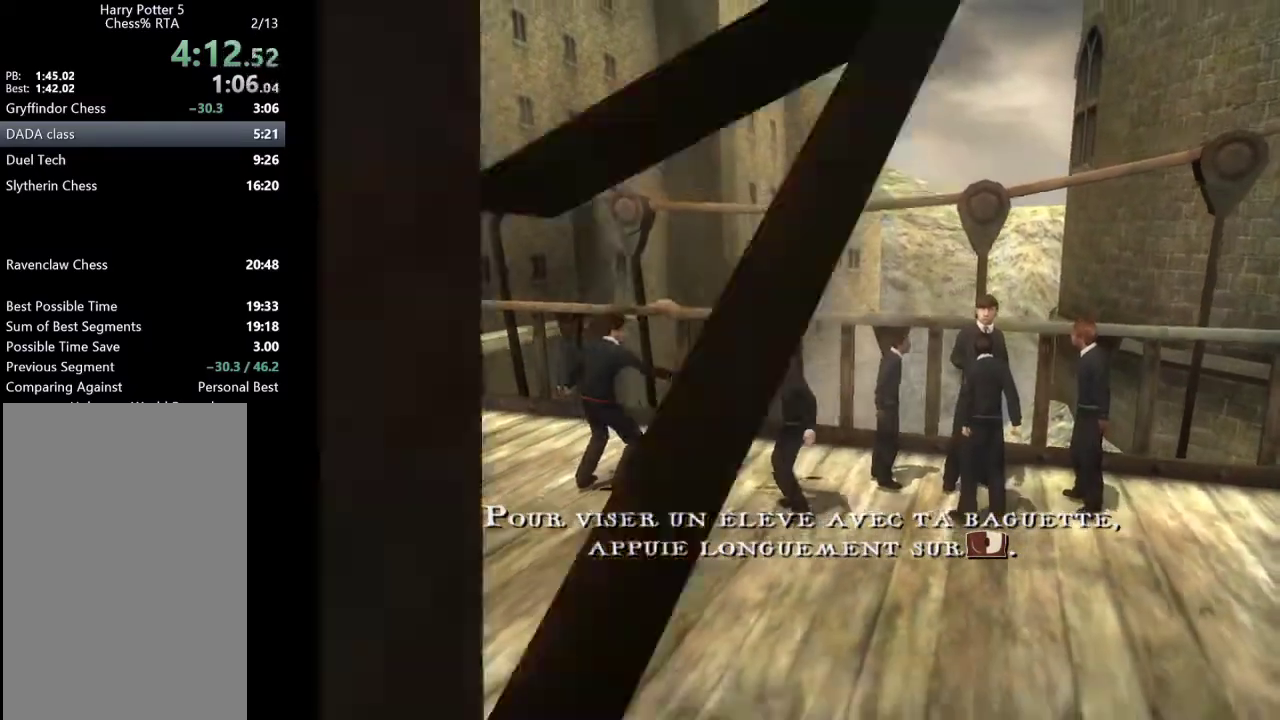
{"keys": ["ctrl"], "mouse": [], "events": []}
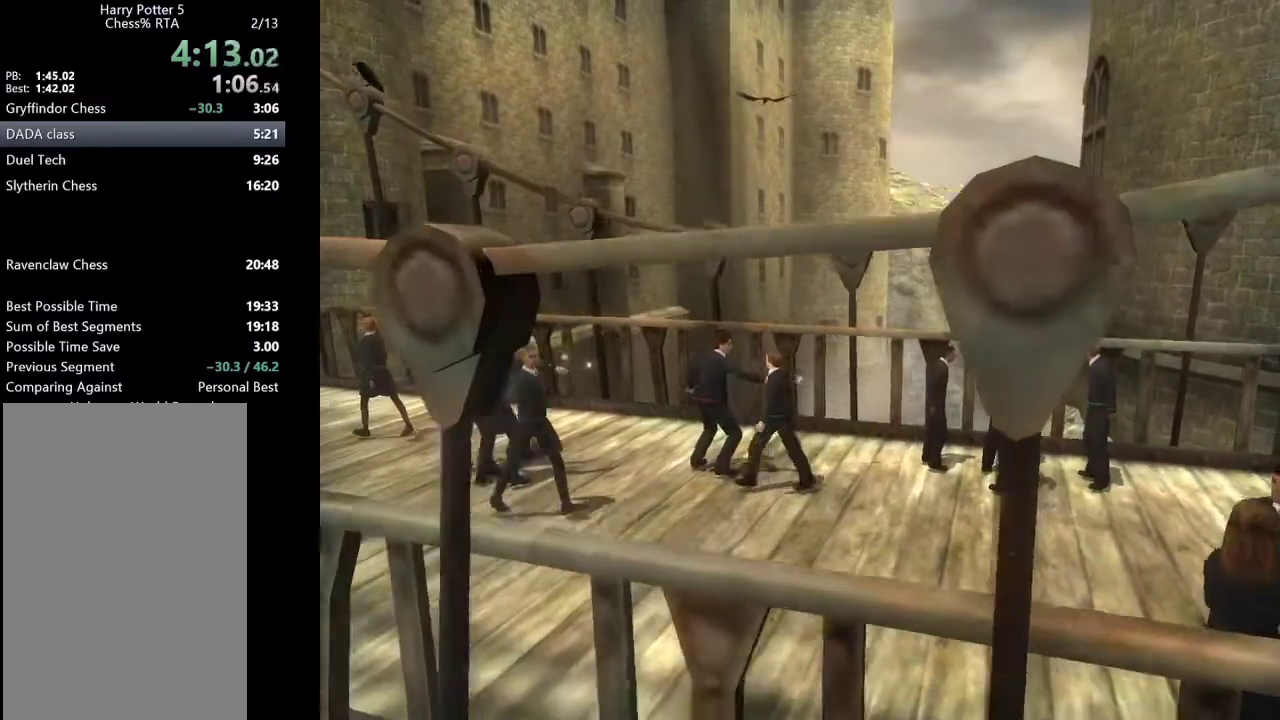
{"keys": ["ctrl"], "mouse": [], "events": []}
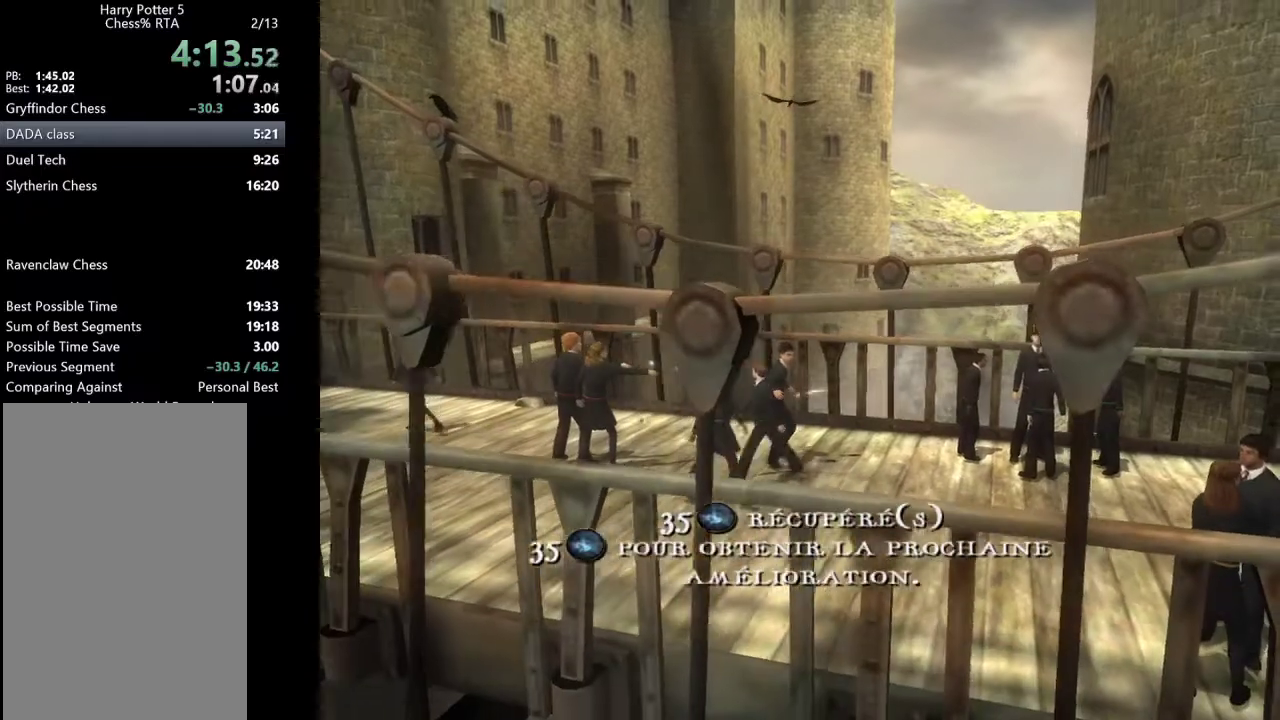
{"keys": ["ctrl"], "mouse": [], "events": []}
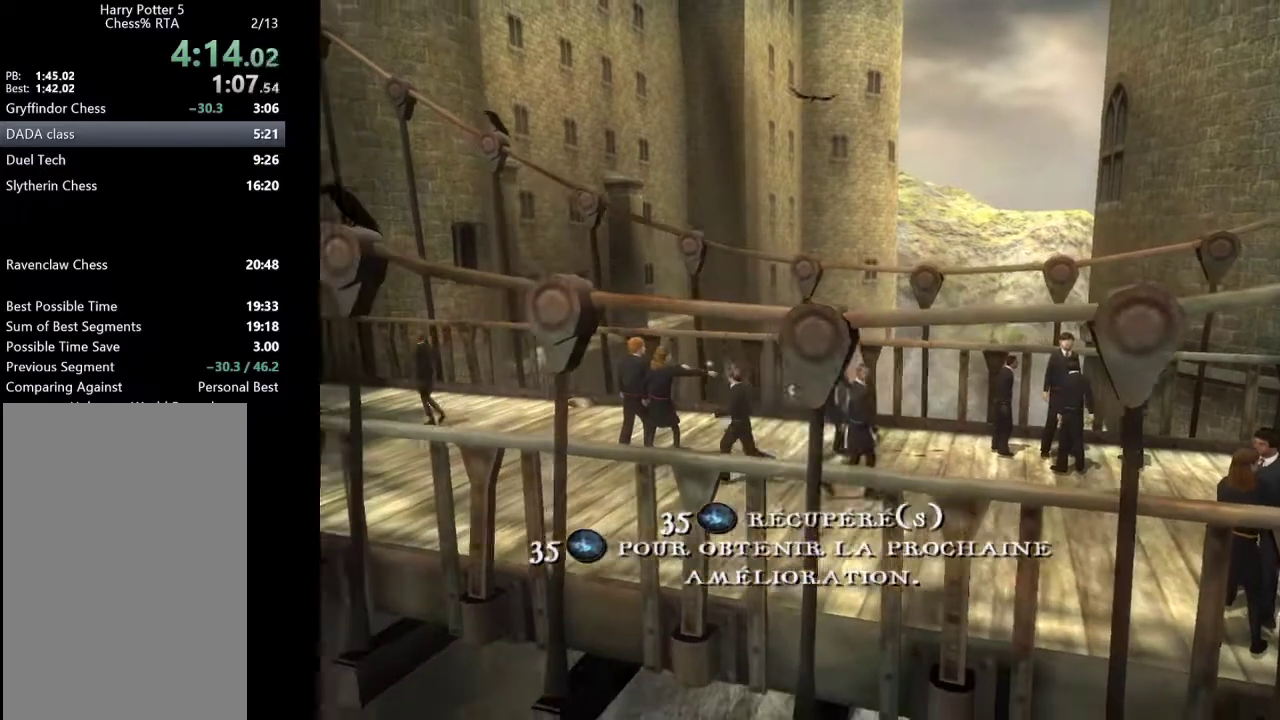
{"keys": ["ctrl"], "mouse": [], "events": []}
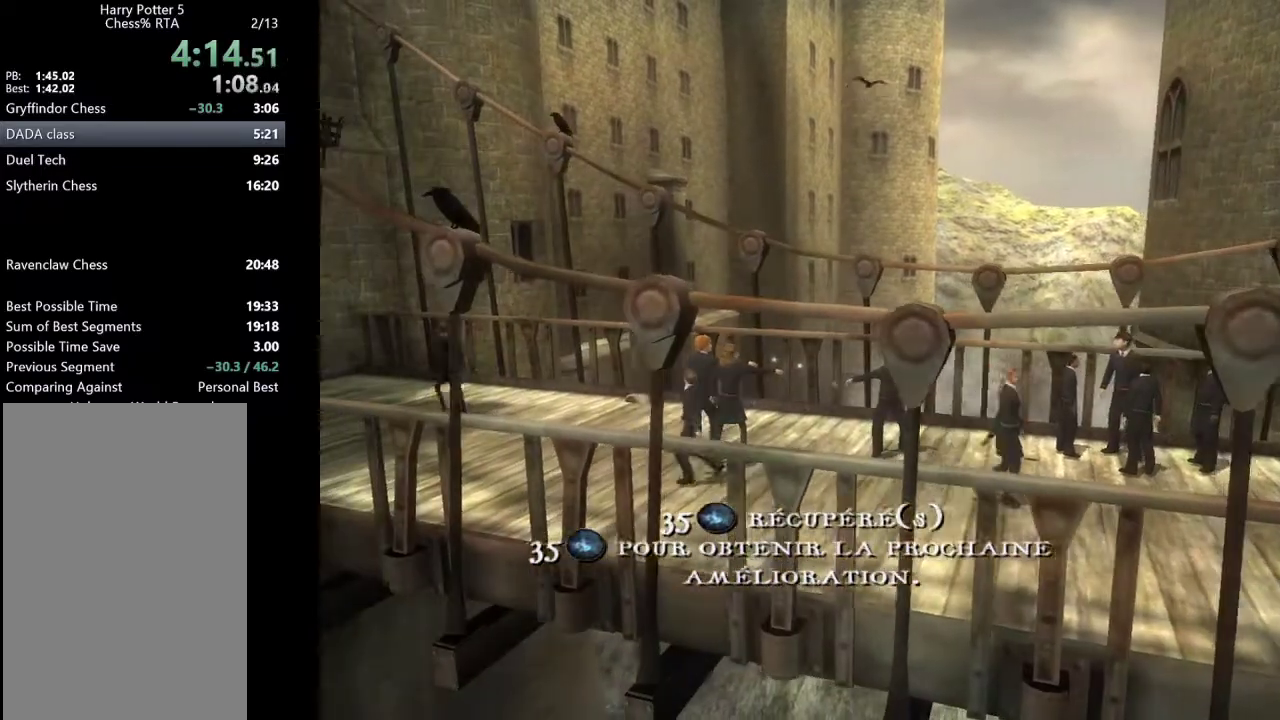
{"keys": ["ctrl"], "mouse": [], "events": [[217, "left", "down"], [300, "left", "up"], [400, "left", "down"], [500, "left", "up"]]}
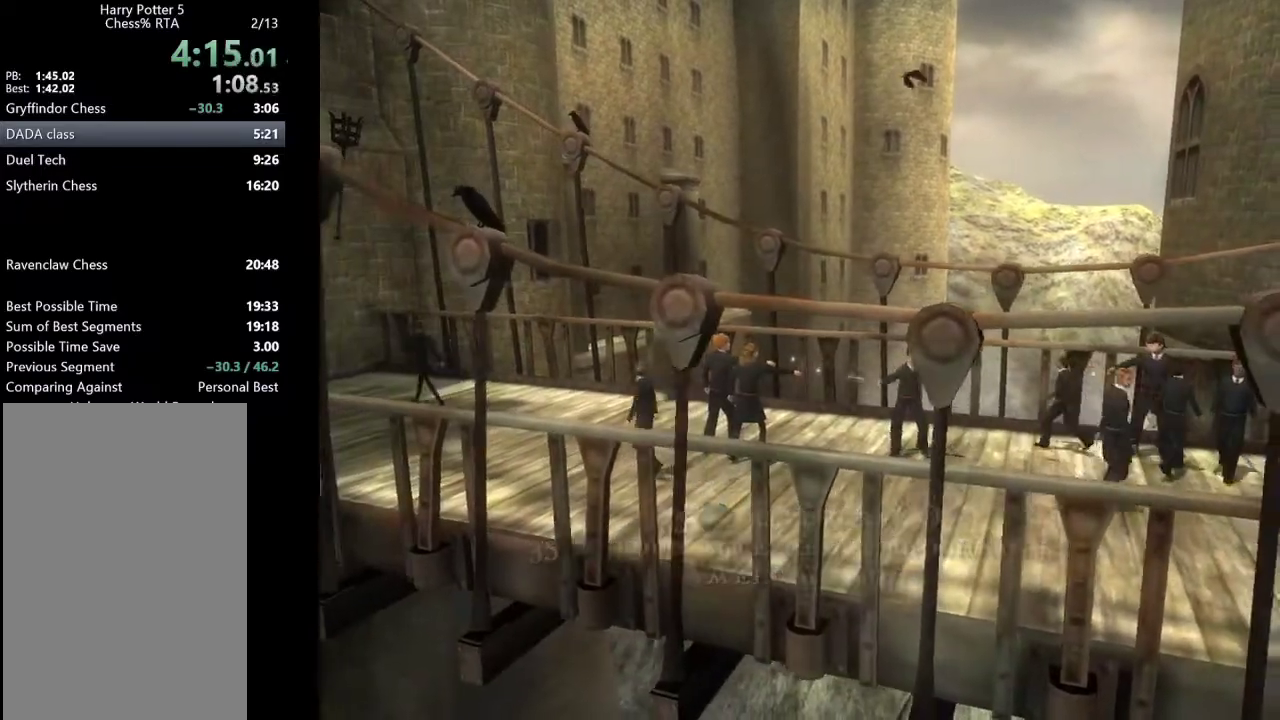
{"keys": ["ctrl"], "mouse": [], "events": [[83, "left", "down"], [133, "left", "up"], [233, "left", "down"], [317, "left", "up"], [367, "left", "down"], [467, "left", "up"]]}
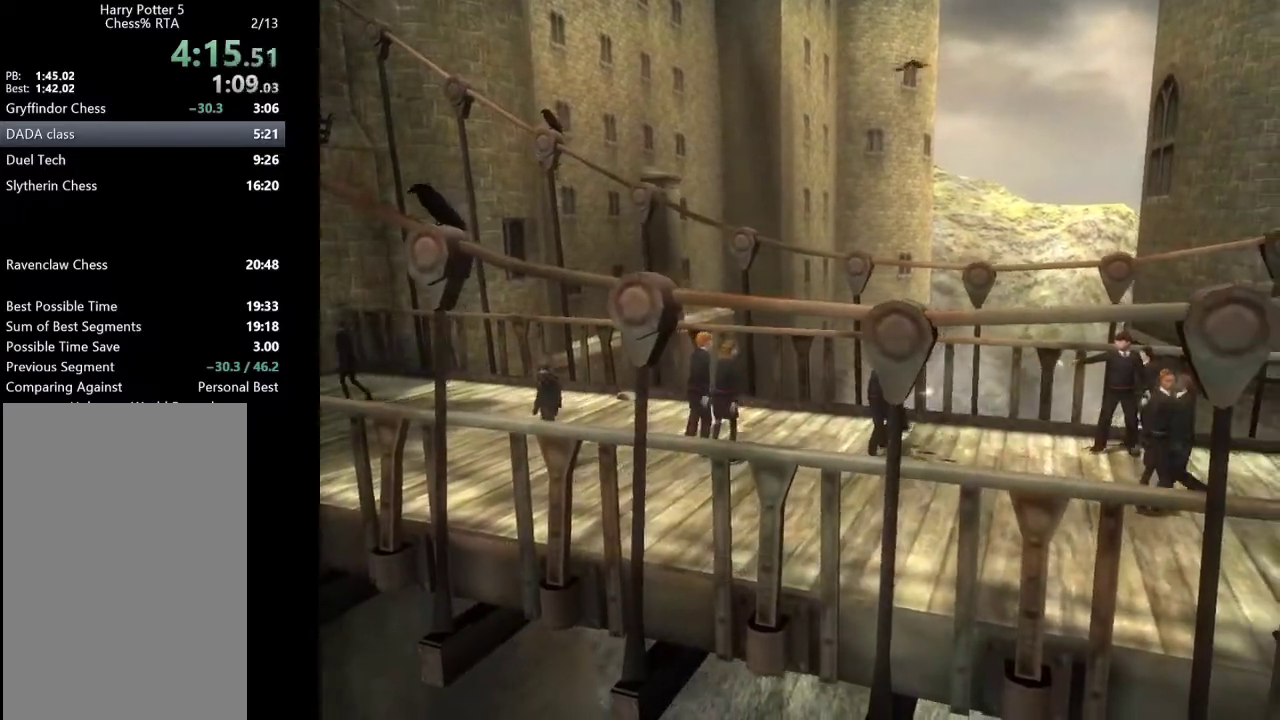
{"keys": [], "mouse": [], "events": [[283, "ctrl", "up"]]}
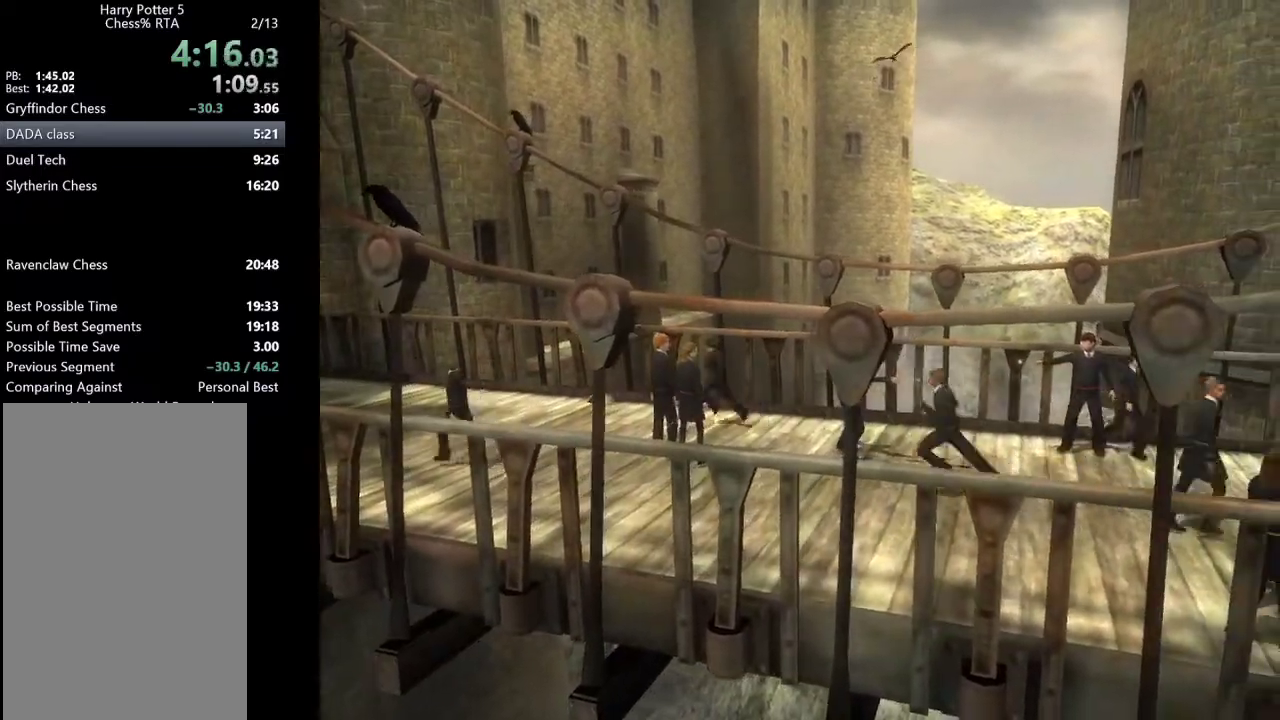
{"keys": ["d", "shift_l"], "mouse": ["left", "right"], "events": [[300, "d", "down"], [300, "mouse_left", "down"], [300, "mouse_right", "down"], [300, "shift_l", "down"], [400, "mouse_left", "up"], [400, "mouse_right", "up"], [400, "shift_l", "up"], [500, "mouse_left", "down"], [500, "mouse_right", "down"], [500, "shift_l", "down"]]}
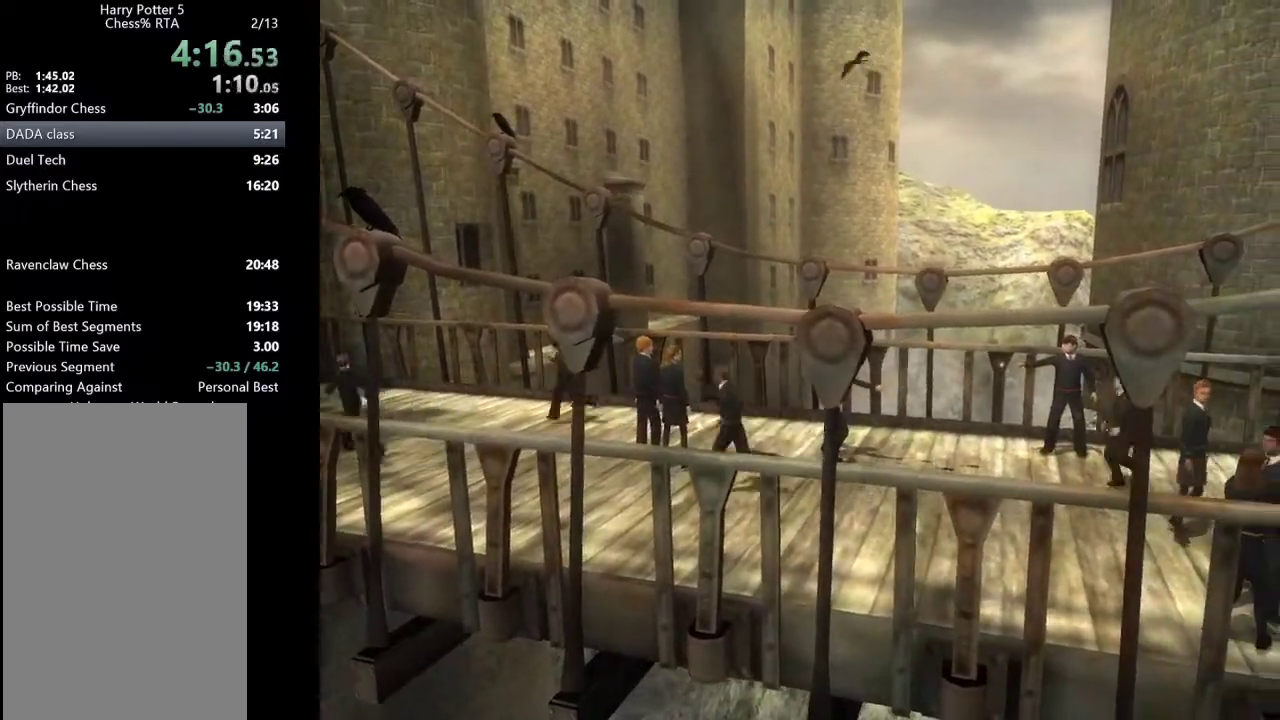
{"keys": [], "mouse": [], "events": [[33, "mouse_left", "up"], [33, "mouse_right", "up"], [133, "mouse_left", "down"], [133, "mouse_right", "down"], [133, "shift_l", "up"], [183, "mouse_left", "up"], [183, "mouse_right", "up"], [183, "shift_l", "down"], [233, "mouse_left", "down"], [283, "mouse_left", "up"], [317, "shift_l", "up"], [417, "d", "up"]]}
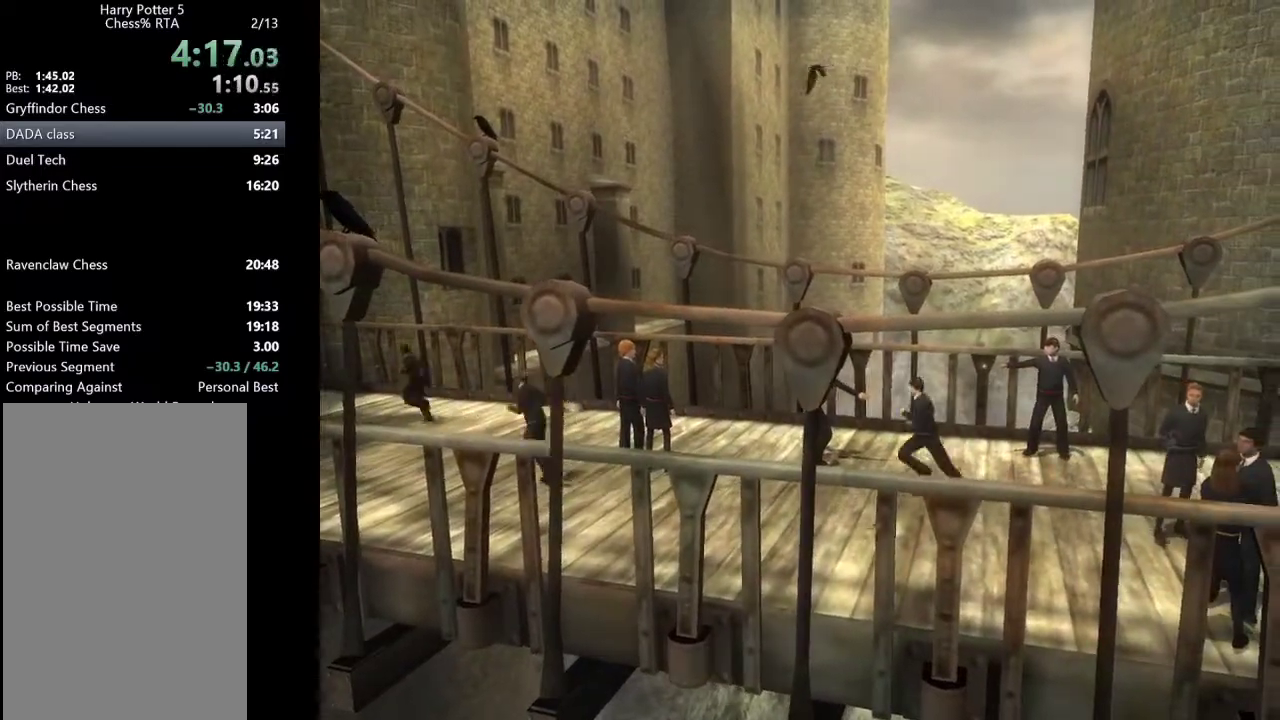
{"keys": ["d", "shift_l"], "mouse": [], "events": [[433, "shift_l", "down"], [483, "d", "down"]]}
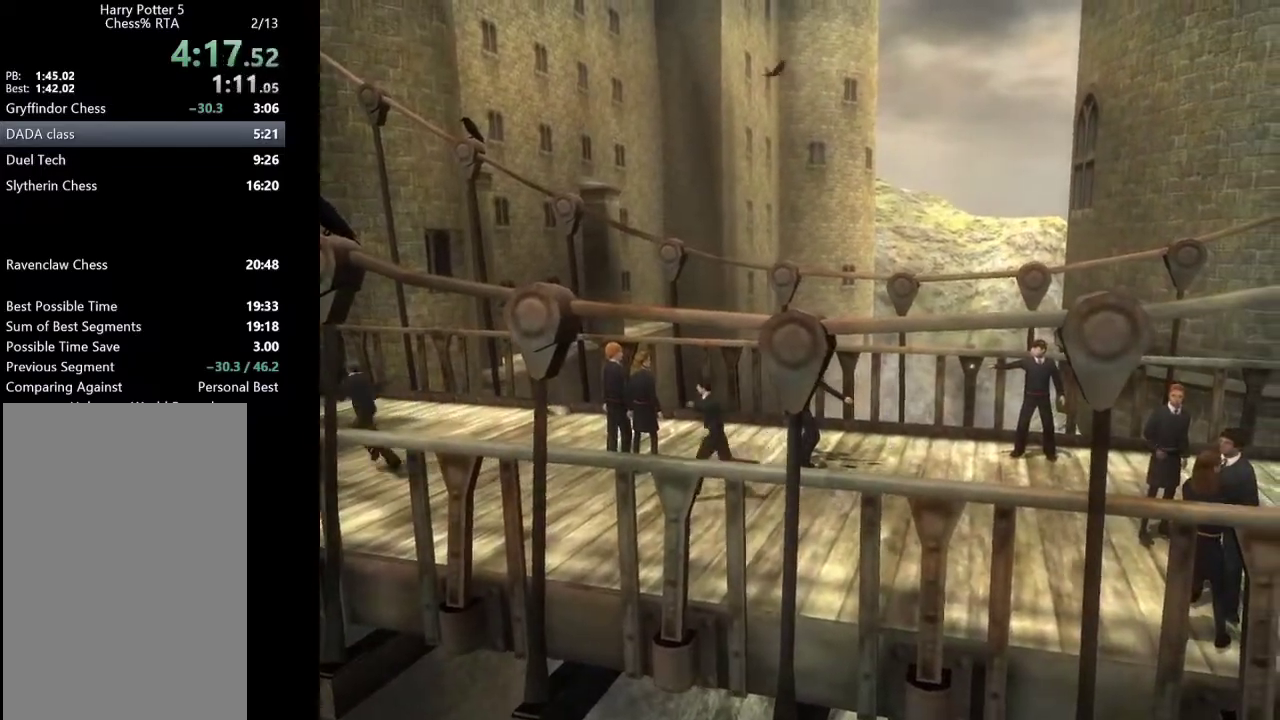
{"keys": ["d"], "mouse": ["right"], "events": [[167, "shift_l", "up"], [300, "shift_l", "down"], [450, "mouse_right", "down"], [450, "shift_l", "up"]]}
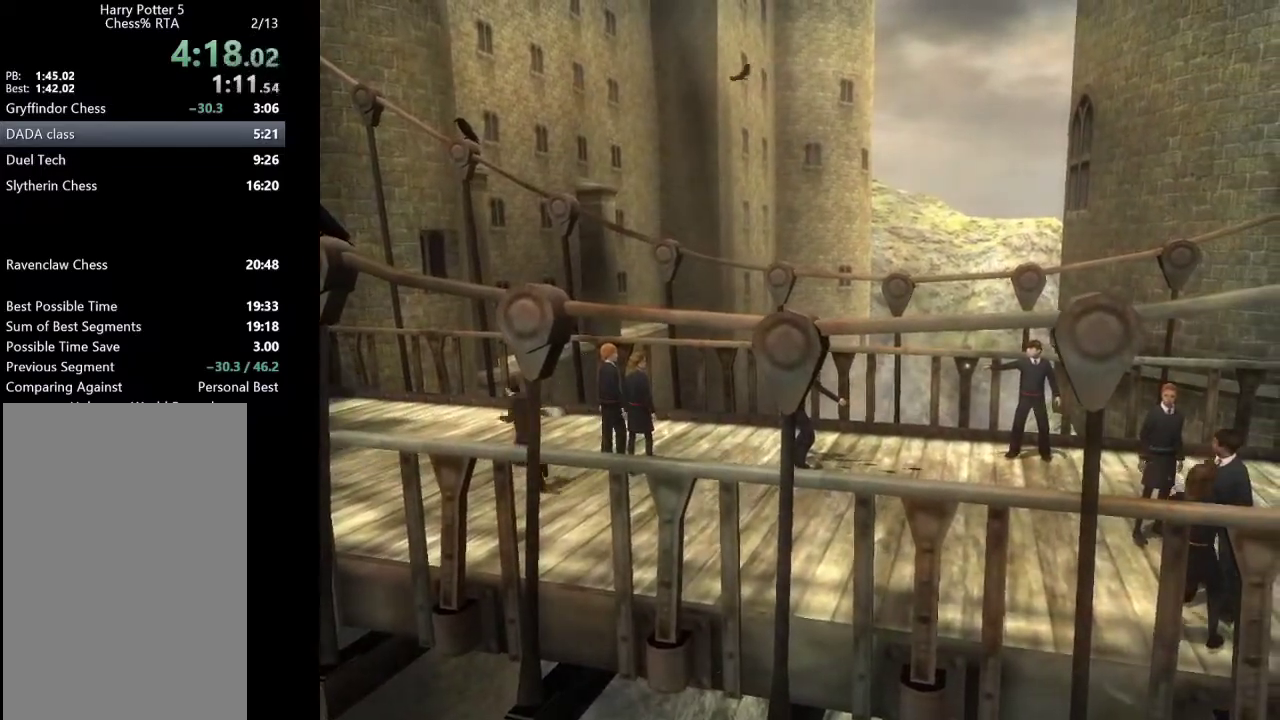
{"keys": ["d"], "mouse": [], "events": [[33, "mouse_right", "up"], [83, "mouse_right", "down"], [83, "shift_l", "down"], [133, "mouse_left", "down"], [183, "mouse_left", "up"], [183, "mouse_right", "up"], [183, "shift_l", "up"], [283, "mouse_left", "down"], [283, "mouse_right", "down"], [317, "mouse_left", "up"], [317, "mouse_right", "up"], [317, "shift_l", "down"], [367, "mouse_left", "down"], [367, "mouse_right", "down"], [417, "shift_l", "up"], [467, "mouse_left", "up"], [467, "mouse_right", "up"]]}
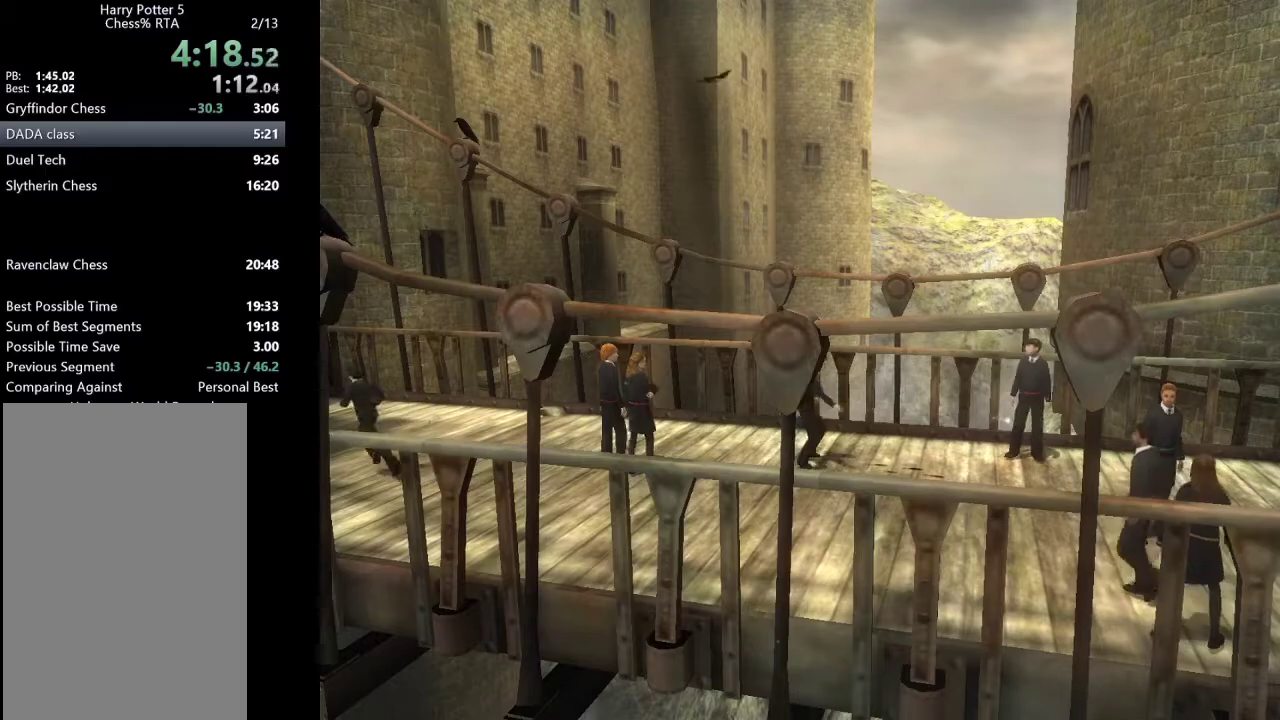
{"keys": ["d", "shift_l"], "mouse": [], "events": [[17, "mouse_left", "down"], [17, "mouse_right", "down"], [17, "shift_l", "down"], [67, "mouse_right", "up"], [100, "mouse_left", "up"], [100, "shift_l", "up"], [150, "mouse_left", "down"], [150, "mouse_right", "down"], [200, "mouse_left", "up"], [200, "mouse_right", "up"], [200, "shift_l", "down"], [283, "mouse_left", "down"], [283, "mouse_right", "down"], [283, "shift_l", "up"], [333, "mouse_left", "up"], [333, "mouse_right", "up"], [383, "mouse_left", "down"], [433, "mouse_right", "down"], [433, "shift_l", "down"], [483, "mouse_left", "up"], [483, "mouse_right", "up"]]}
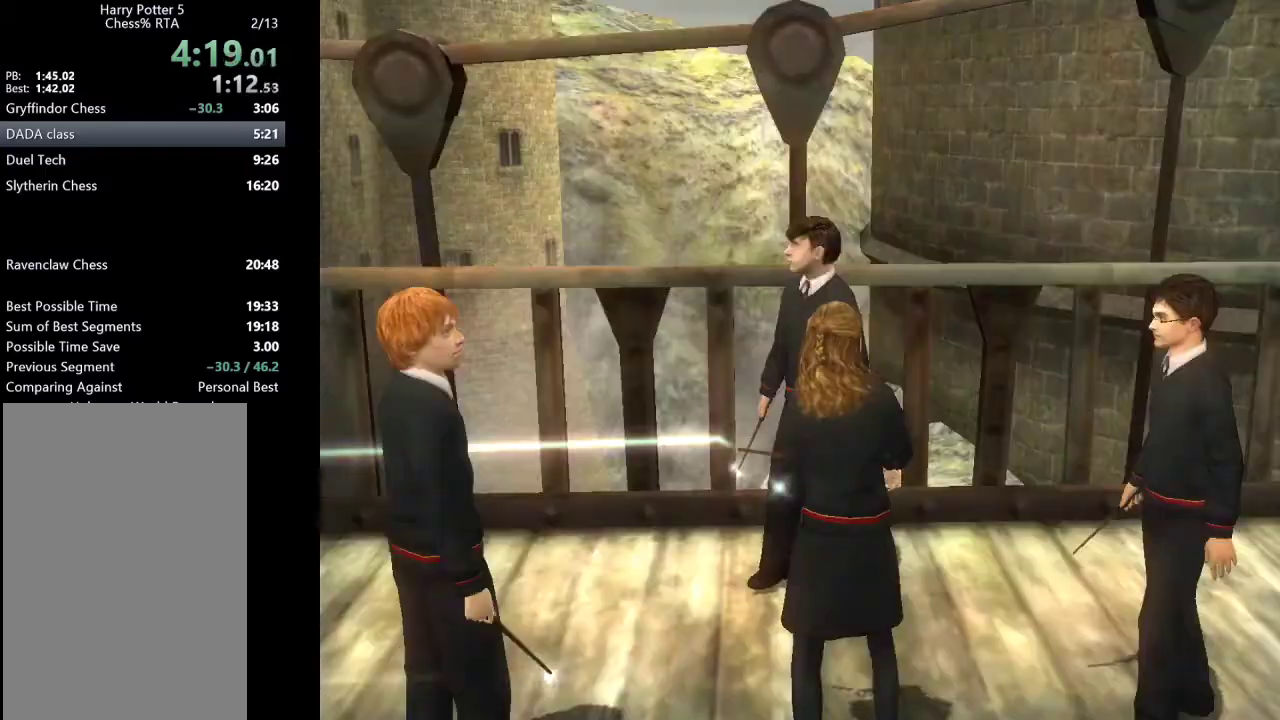
{"keys": ["d", "shift_l"], "mouse": [], "events": [[17, "mouse_left", "down"], [17, "mouse_right", "down"], [17, "shift_l", "up"], [67, "mouse_left", "up"], [67, "mouse_right", "up"], [117, "shift_l", "down"], [167, "mouse_left", "down"], [167, "mouse_right", "down"], [167, "shift_l", "up"], [217, "mouse_left", "up"], [217, "mouse_right", "up"], [300, "mouse_left", "down"], [300, "mouse_right", "down"], [300, "shift_l", "down"], [350, "mouse_left", "up"], [350, "mouse_right", "up"], [400, "shift_l", "up"], [450, "mouse_right", "down"], [500, "mouse_right", "up"], [500, "shift_l", "down"]]}
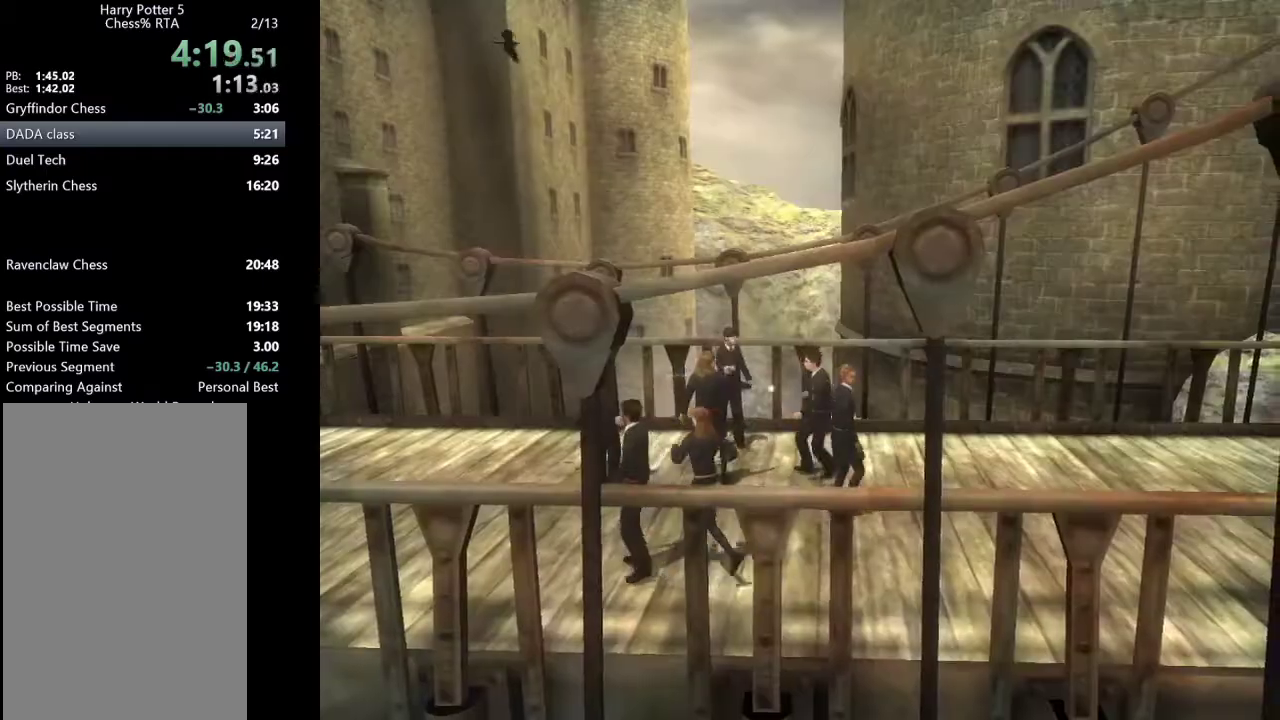
{"keys": ["d", "s", "shift_l"], "mouse": [], "events": [[33, "mouse_left", "down"], [83, "mouse_left", "up"], [183, "s", "down"]]}
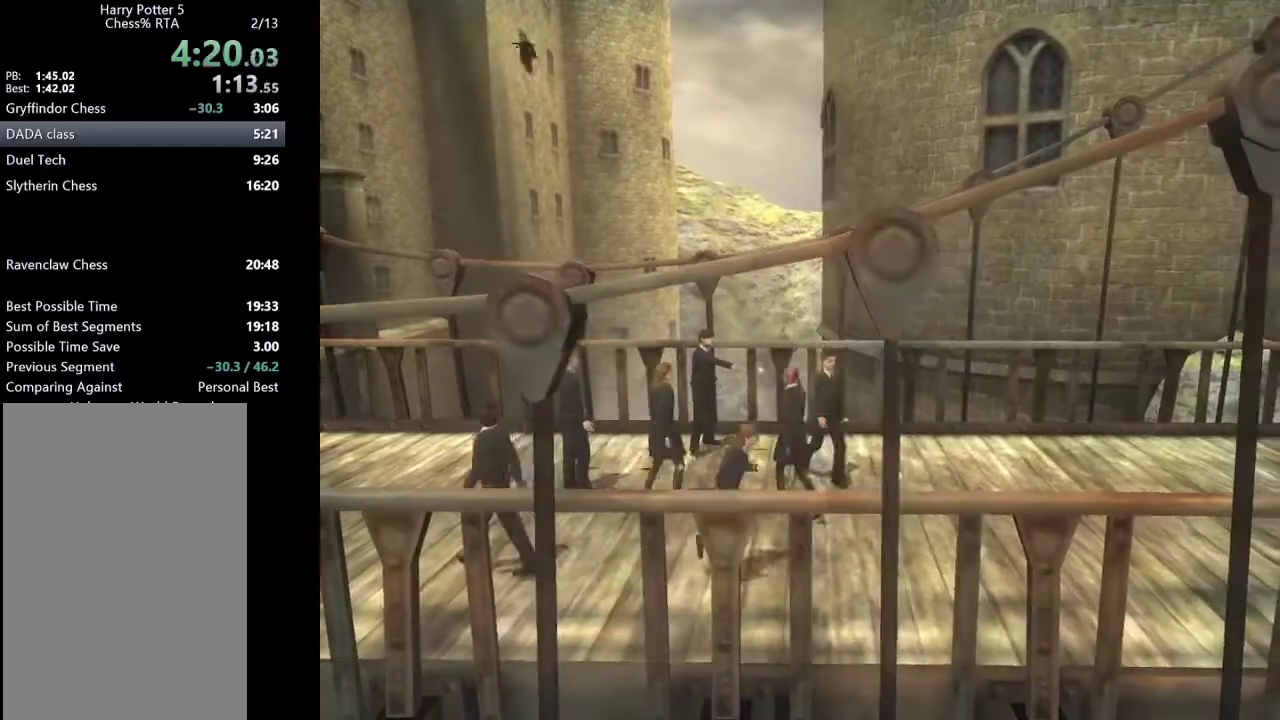
{"keys": ["d", "shift_l", "w"], "mouse": [], "events": [[150, "s", "up"], [483, "w", "down"]]}
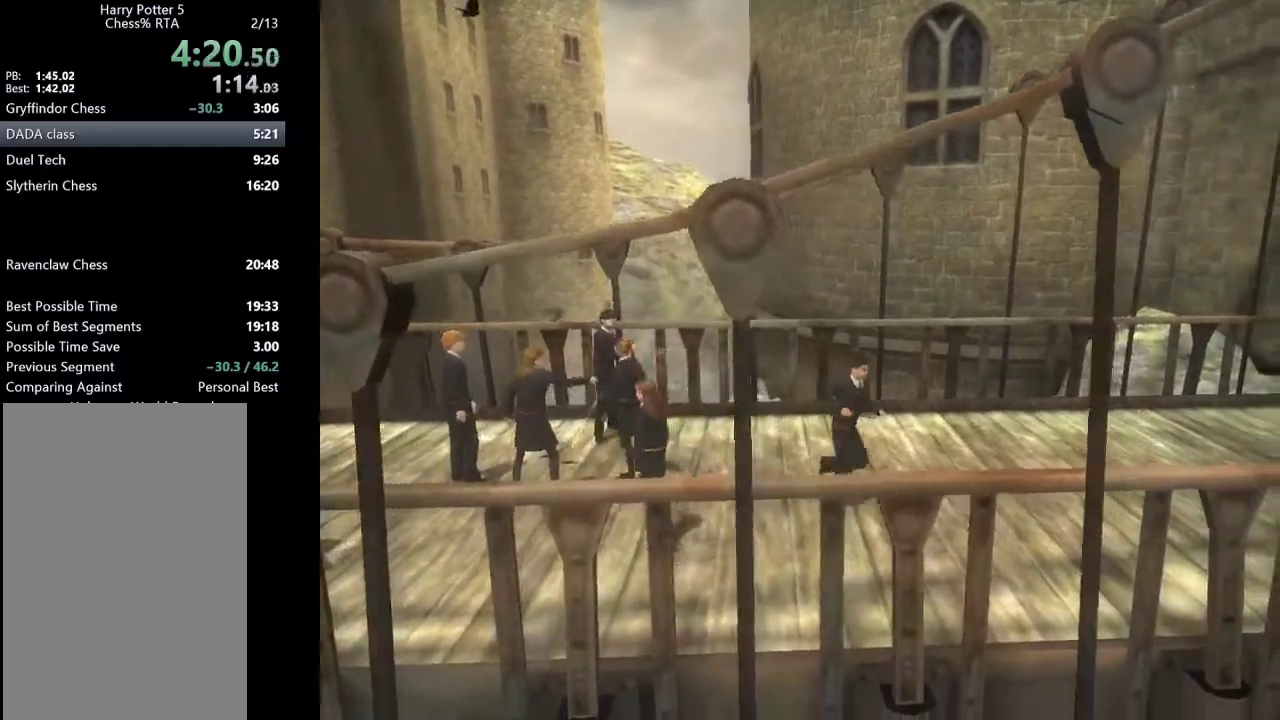
{"keys": ["d", "shift_l", "w"], "mouse": [], "events": []}
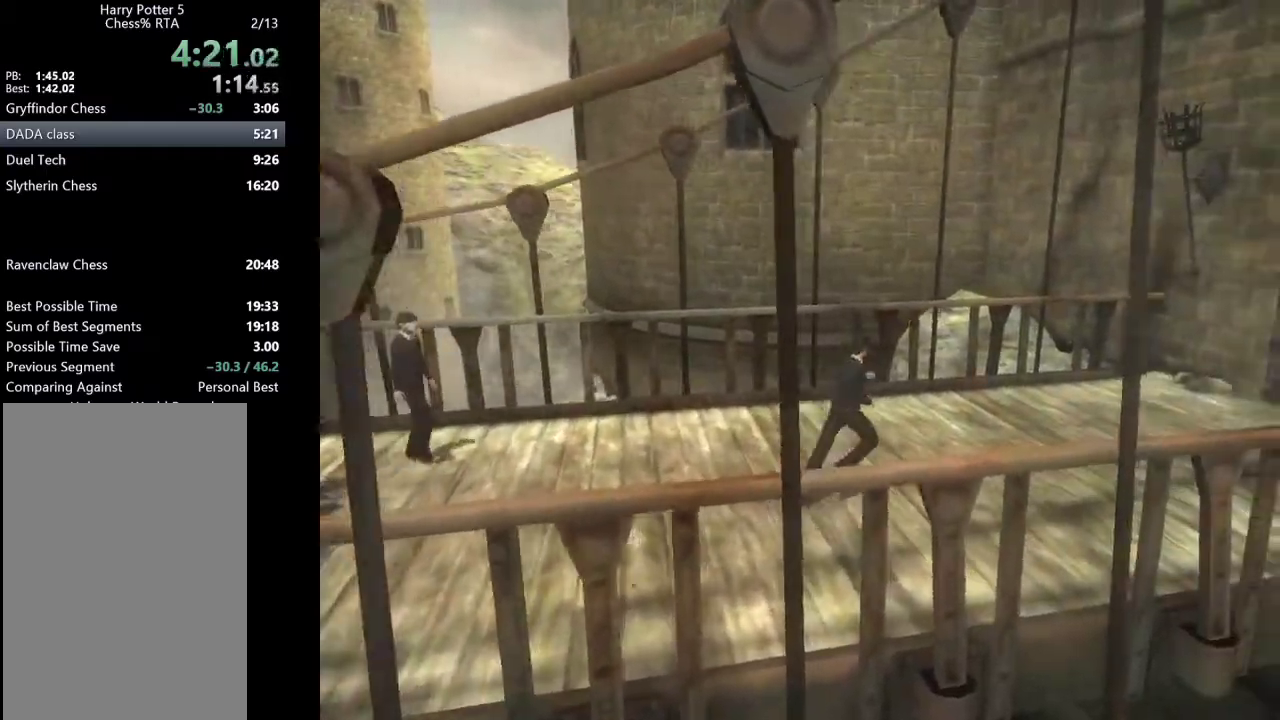
{"keys": ["d", "shift_l", "w"], "mouse": [], "events": []}
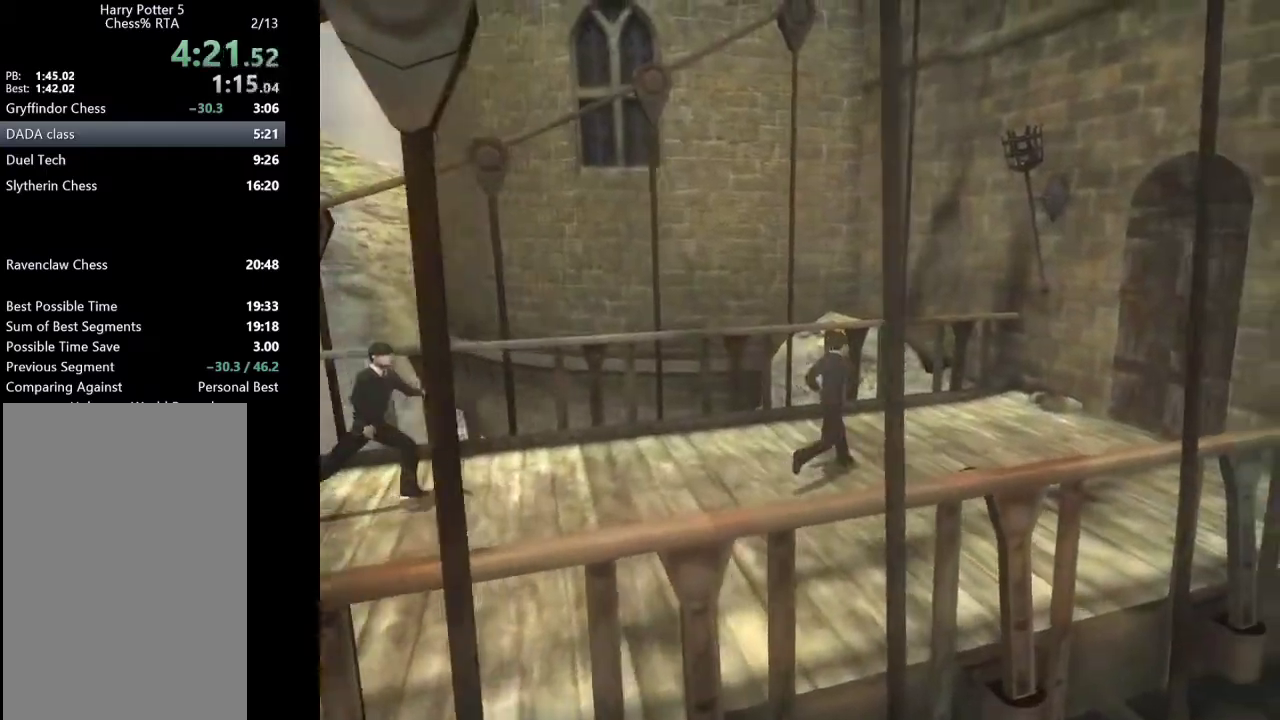
{"keys": ["d", "shift_l"], "mouse": [], "events": [[150, "w", "up"]]}
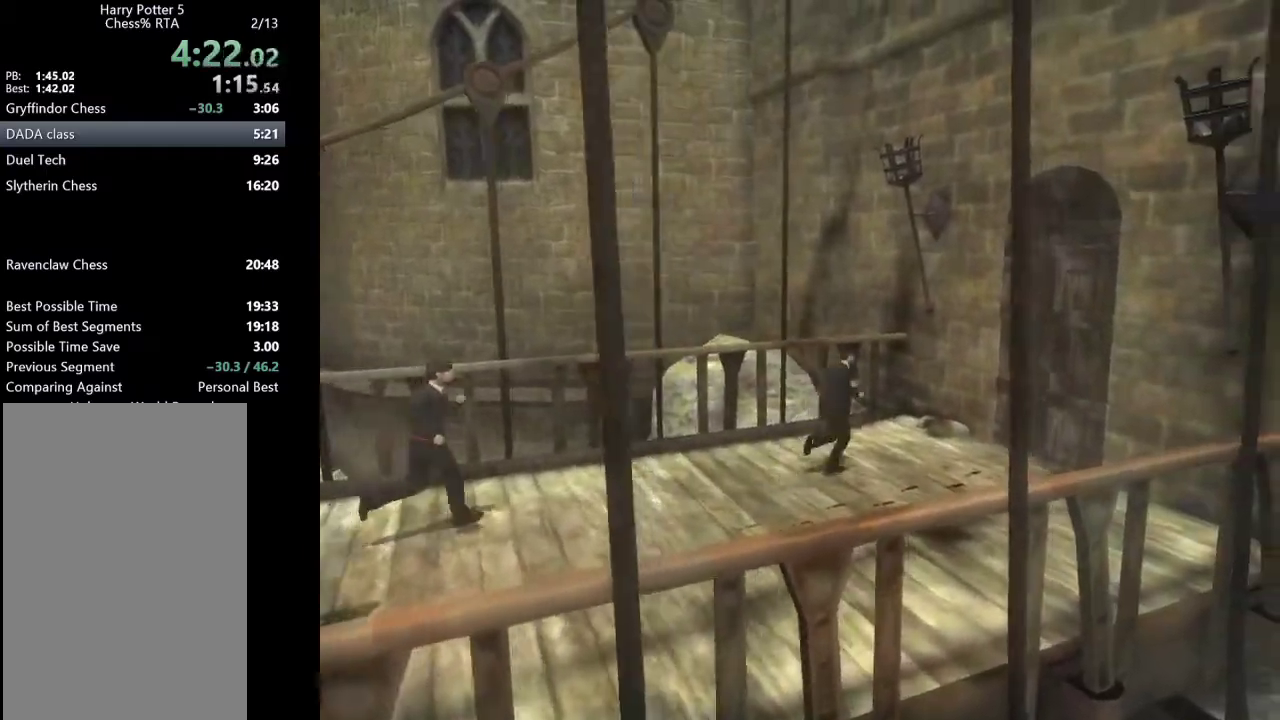
{"keys": ["d", "shift_l", "w"], "mouse": [], "events": [[400, "w", "down"]]}
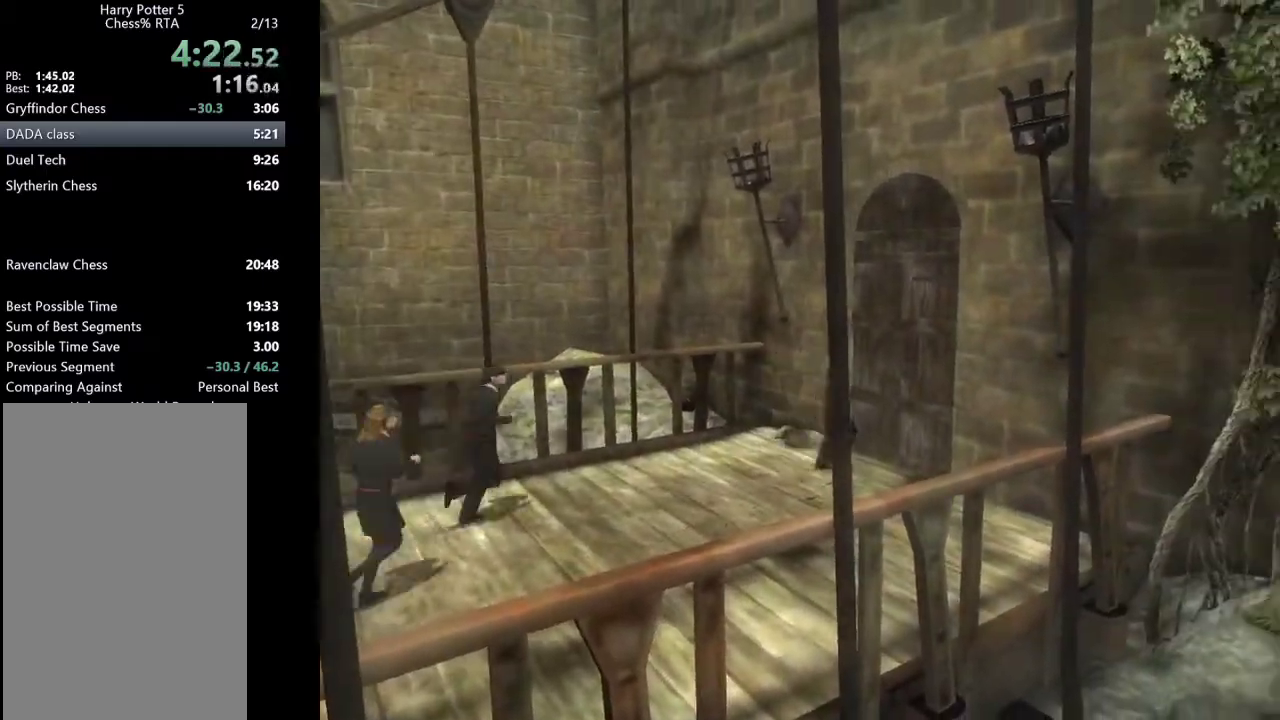
{"keys": ["d", "shift_l", "w"], "mouse": [], "events": []}
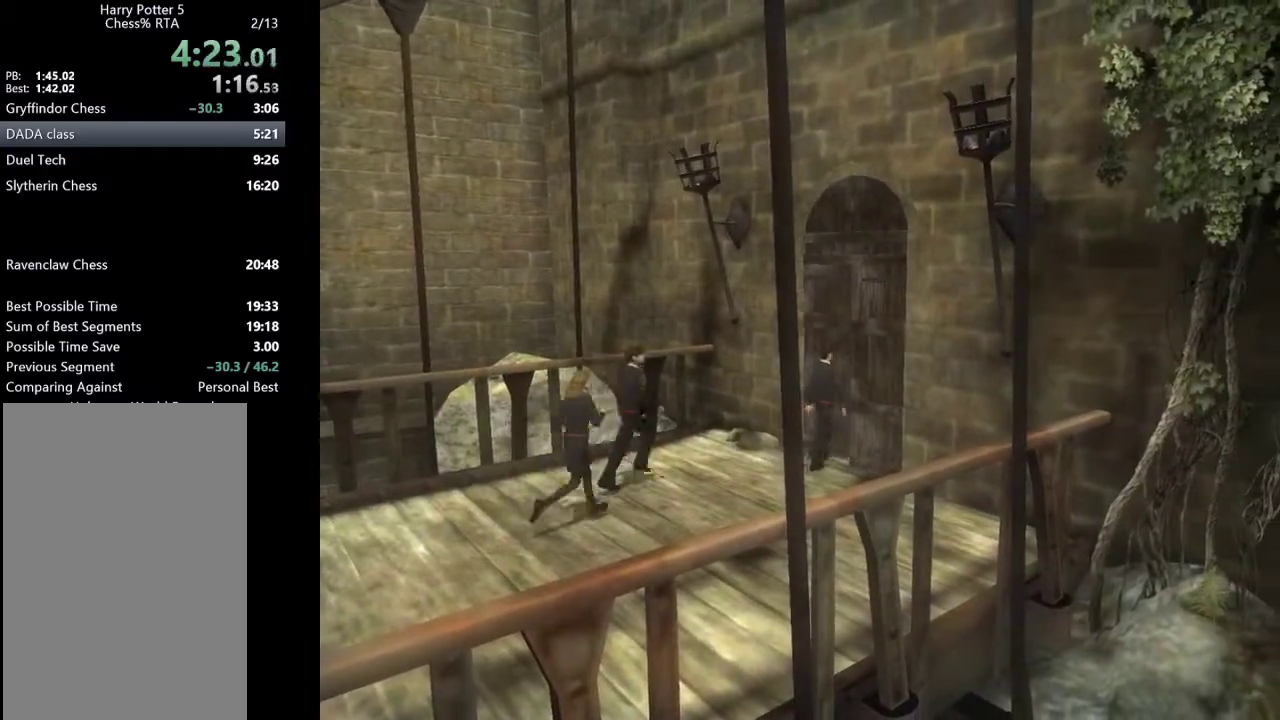
{"keys": ["d", "shift_l", "w"], "mouse": [], "events": []}
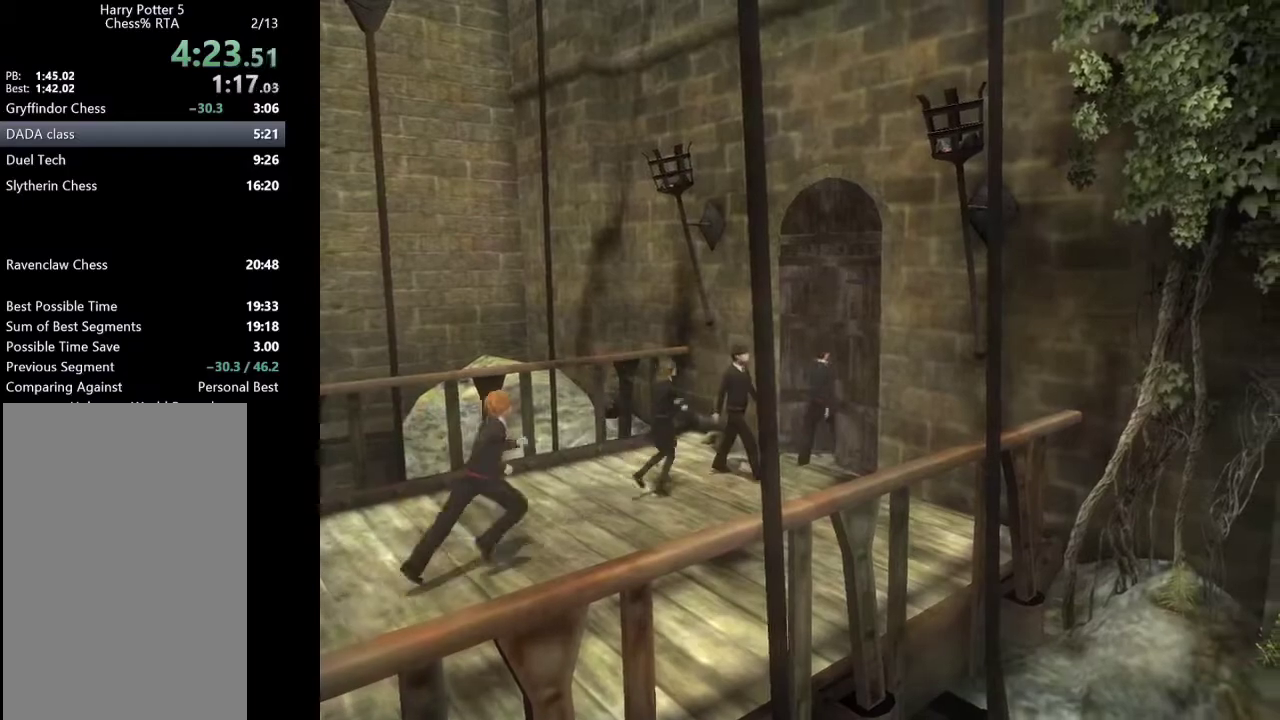
{"keys": ["d", "shift_l", "w"], "mouse": [], "events": []}
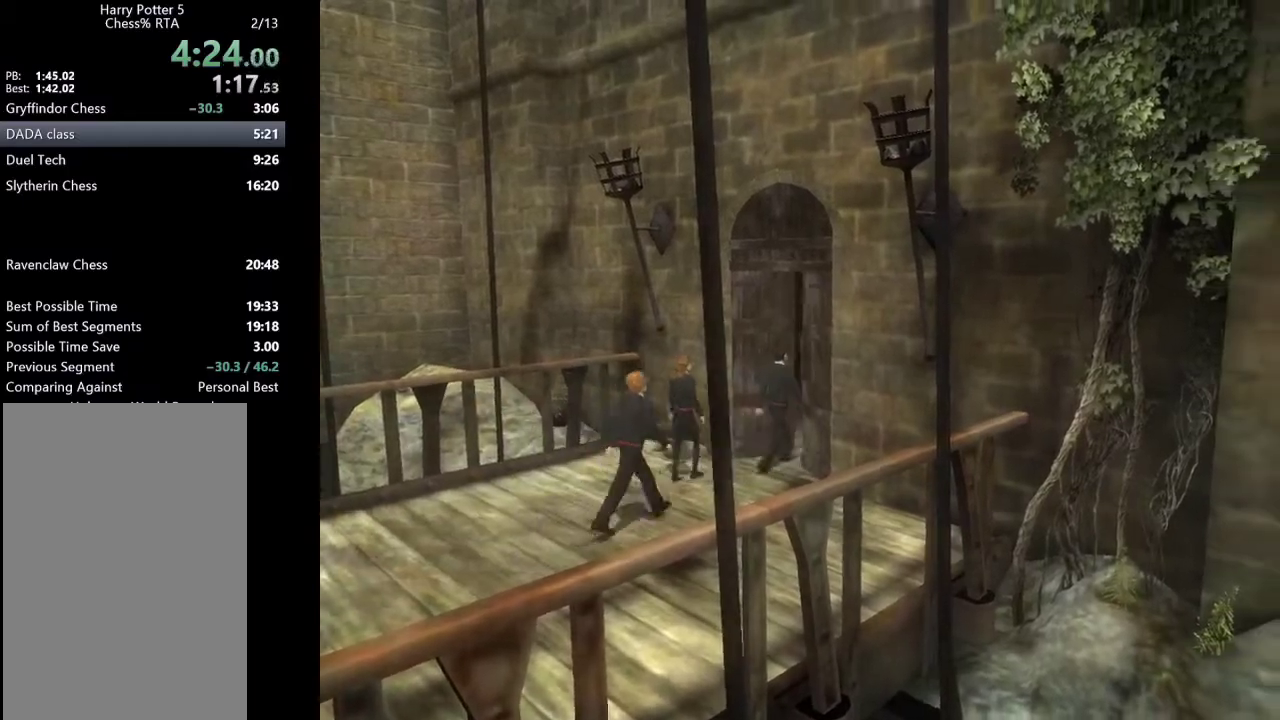
{"keys": ["d", "shift_l", "w"], "mouse": [], "events": []}
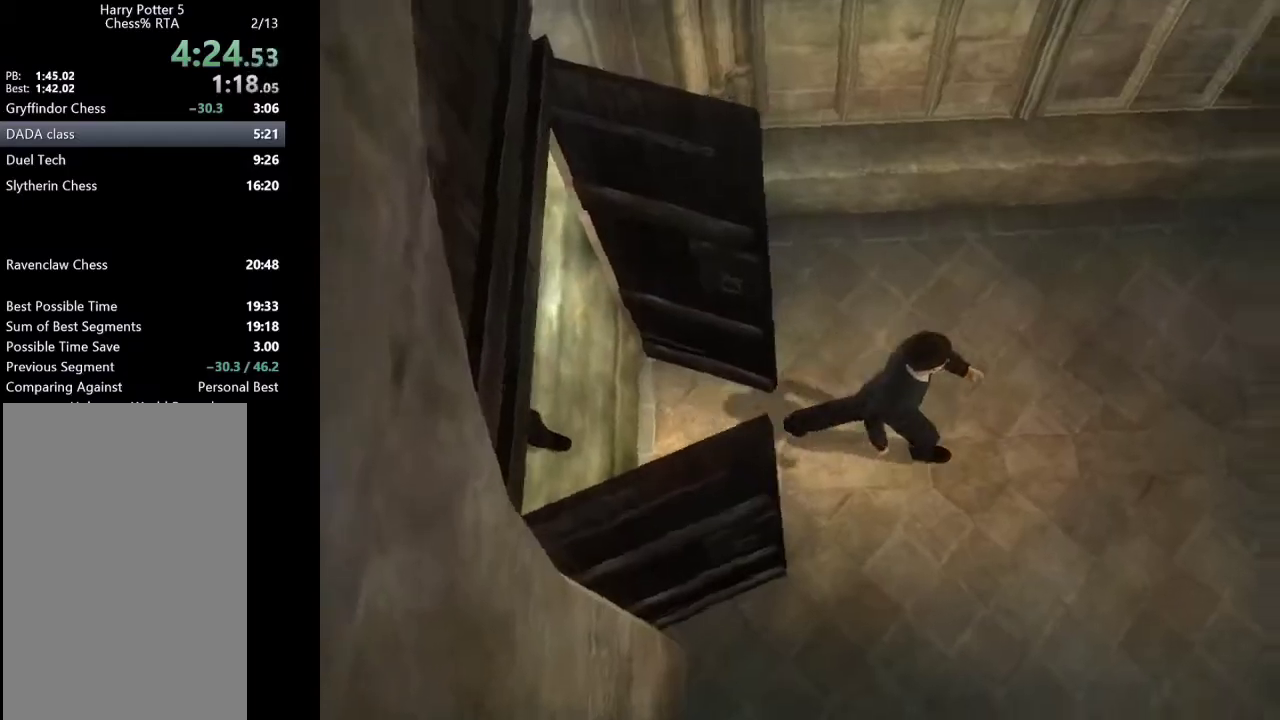
{"keys": ["a", "shift_l", "w"], "mouse": [], "events": [[200, "d", "up"], [433, "a", "down"]]}